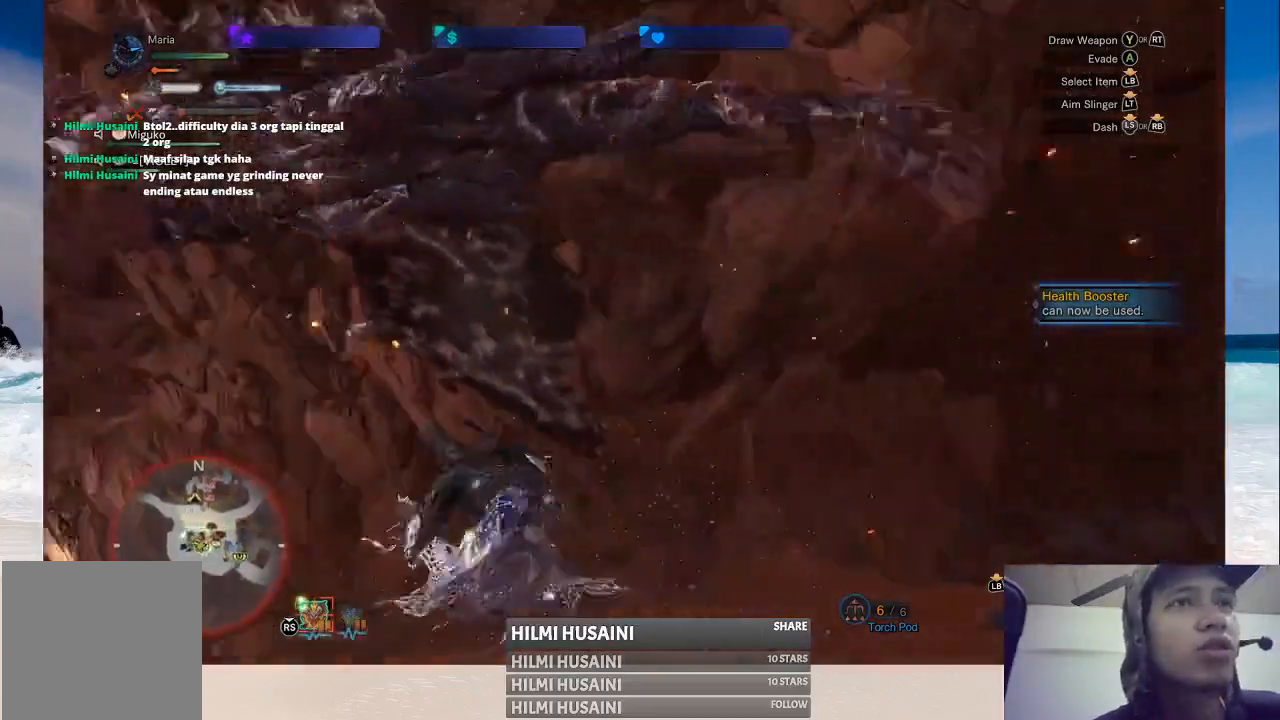
Gameplay with a controller (Xbox layout); each line is a JSON object with the inputs held at the frame after it. "events" lists button and stick changes between this image and that frame as [ms after this image, input, new state], when the widget could be followed in between. Not read: L1 L3 R1 R3.
{"buttons": [], "left_stick": "down-left", "right_stick": "center", "events": [[417, "left_stick", "down-left"]]}
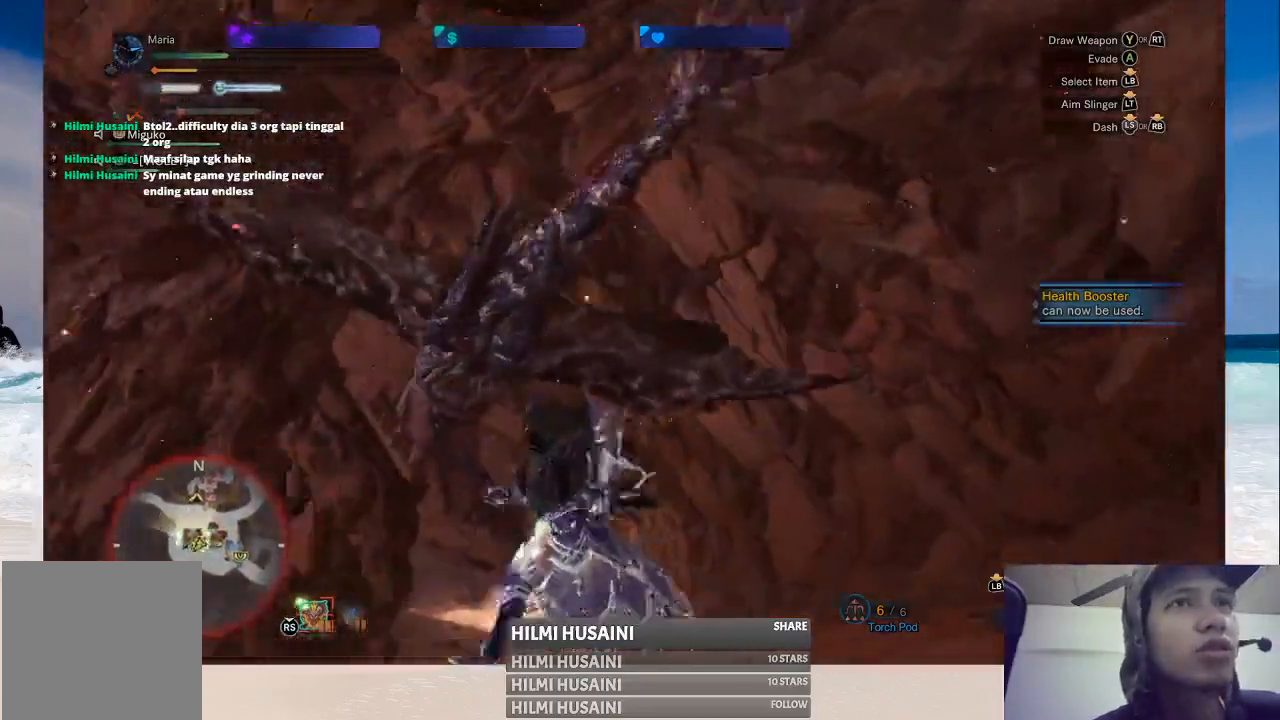
{"buttons": [], "left_stick": "down-left", "right_stick": "center", "events": []}
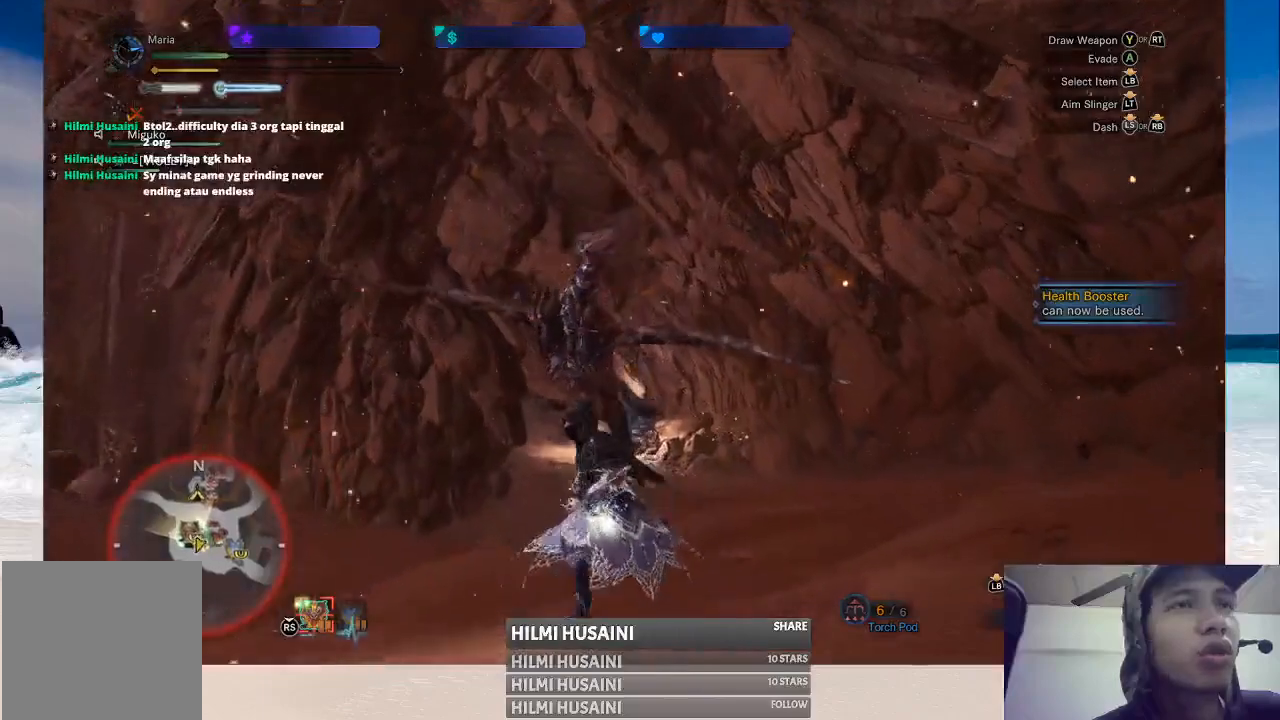
{"buttons": [], "left_stick": "center", "right_stick": "center", "events": [[50, "left_stick", "center"]]}
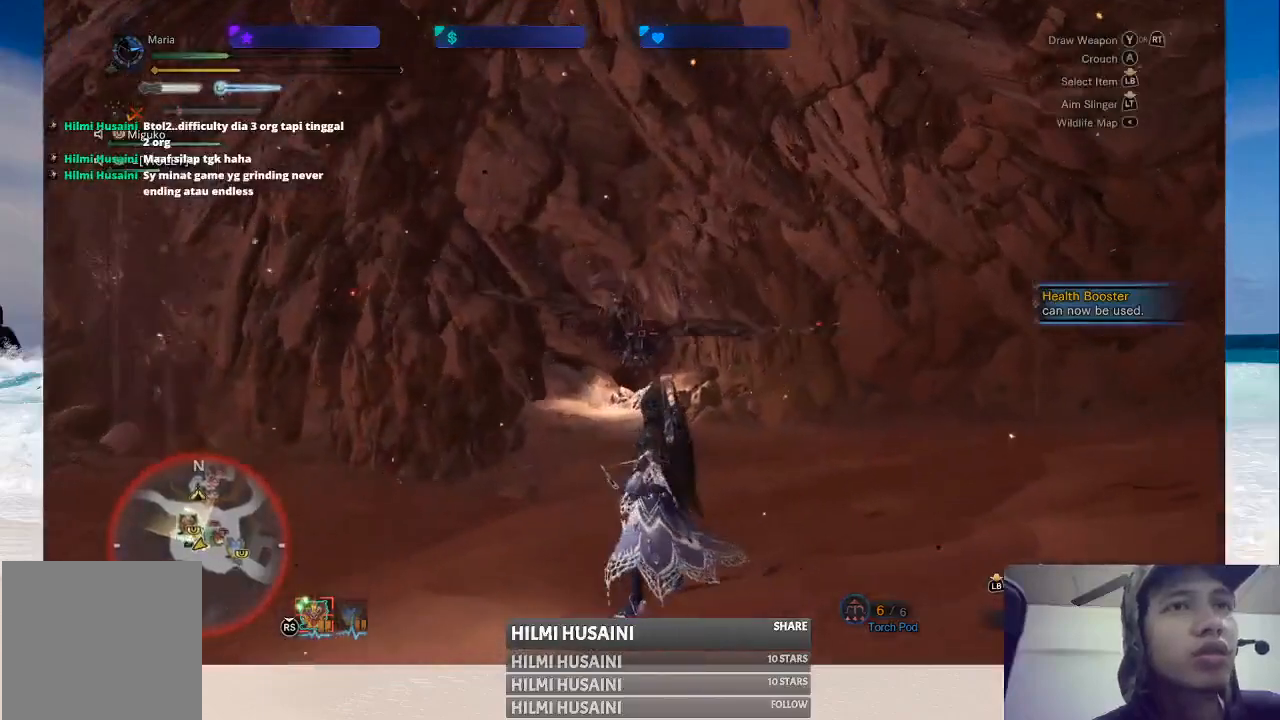
{"buttons": [], "left_stick": "center", "right_stick": "center", "events": [[217, "X", "down"], [350, "X", "up"]]}
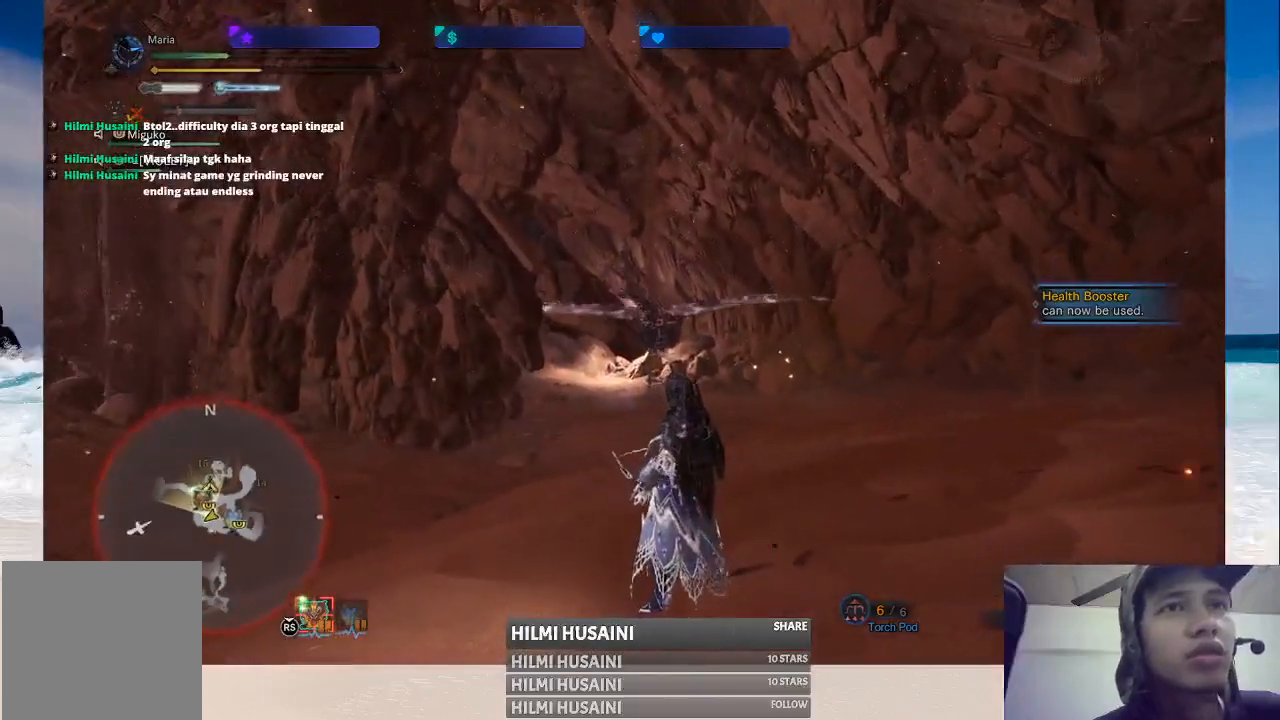
{"buttons": [], "left_stick": "right", "right_stick": "center", "events": [[133, "left_stick", "right"]]}
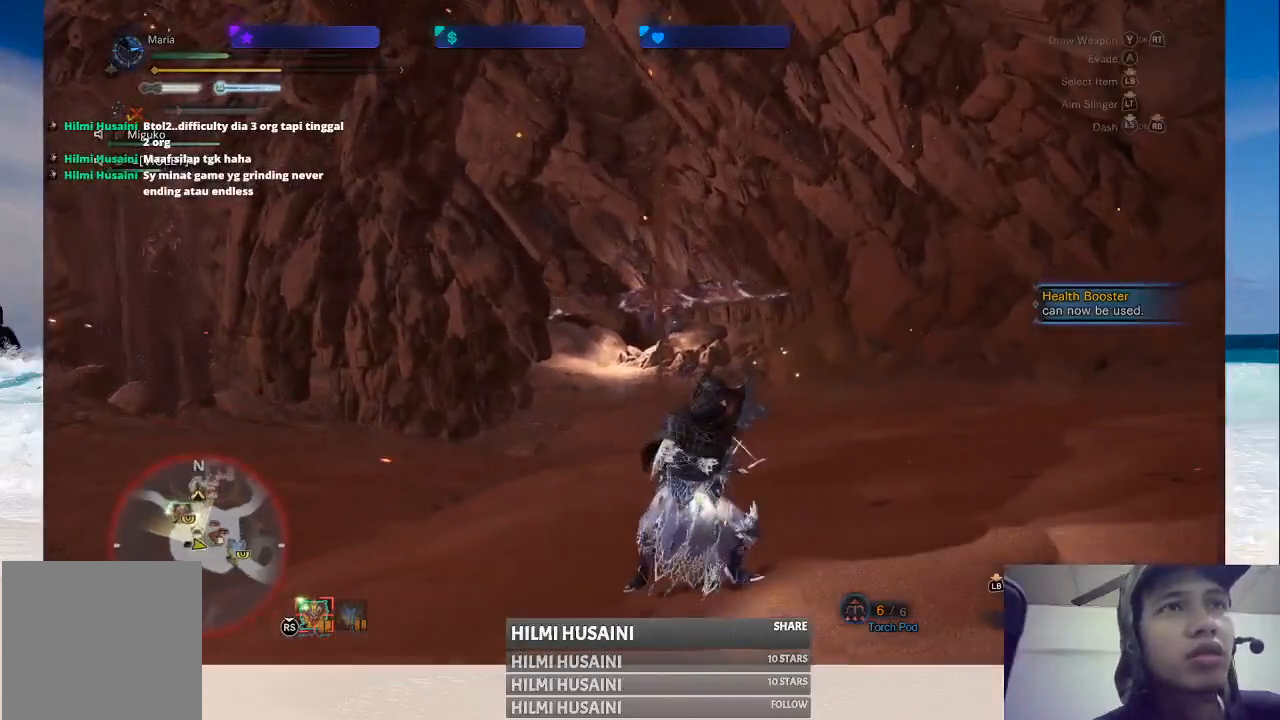
{"buttons": [], "left_stick": "right", "right_stick": "right", "events": [[467, "right_stick", "right"]]}
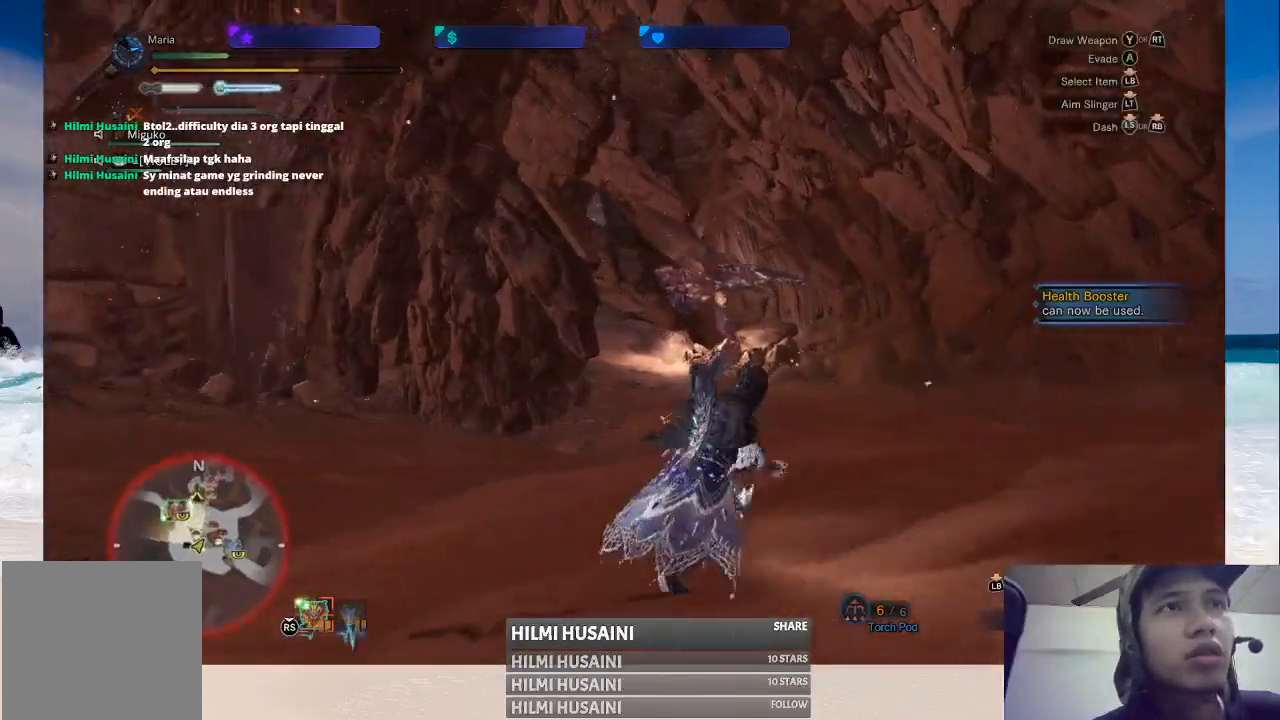
{"buttons": [], "left_stick": "up-right", "right_stick": "right", "events": [[417, "left_stick", "up-right"]]}
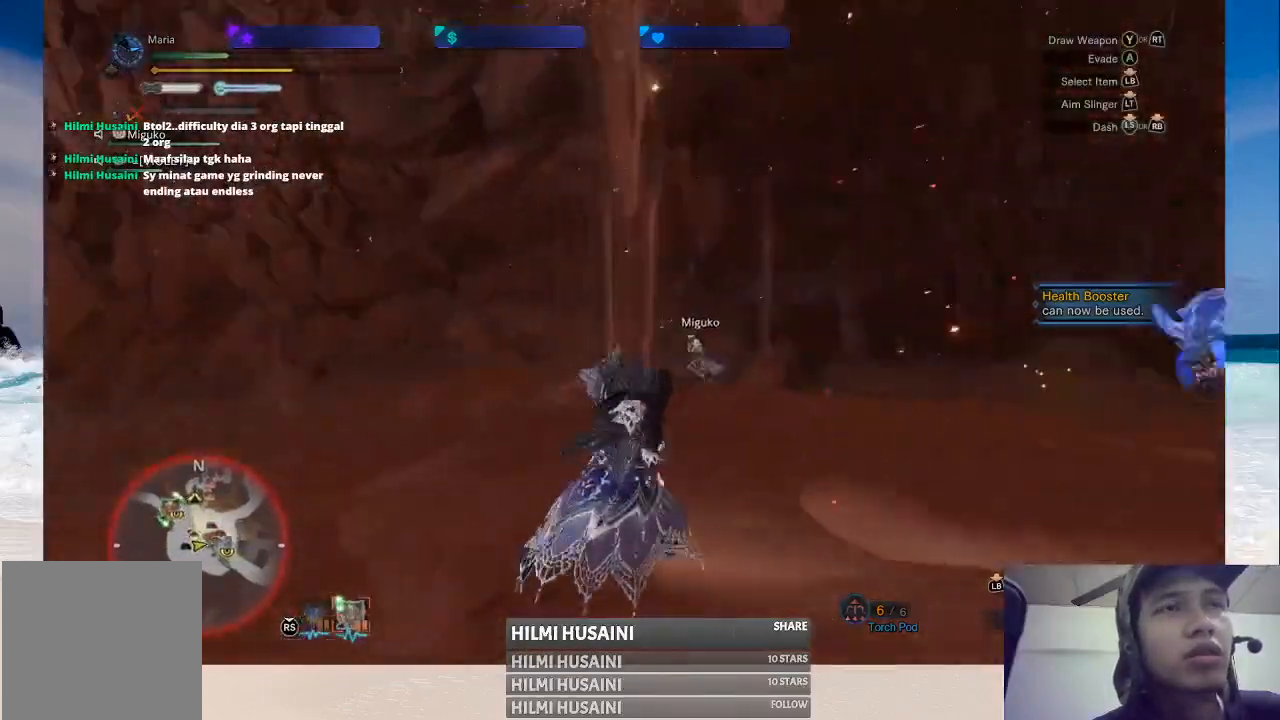
{"buttons": [], "left_stick": "up", "right_stick": "center", "events": [[33, "right_stick", "center"], [233, "left_stick", "up"], [300, "right_stick", "right"], [483, "right_stick", "center"]]}
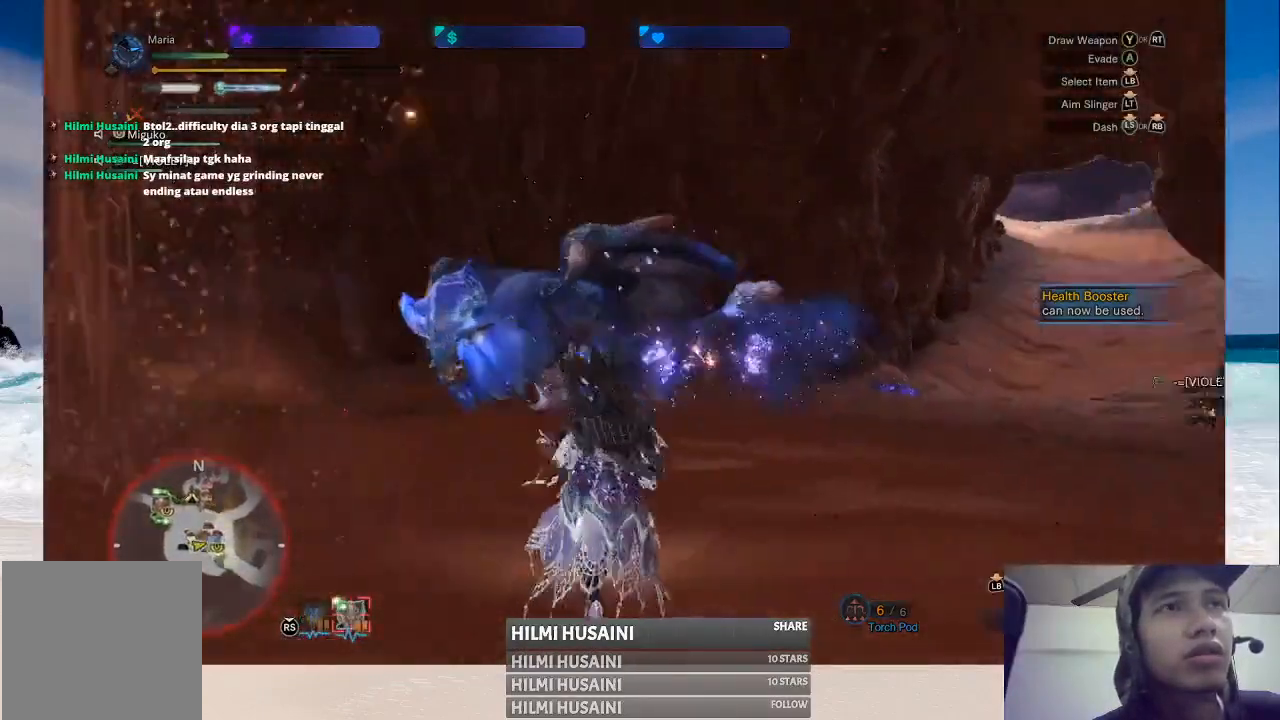
{"buttons": [], "left_stick": "up", "right_stick": "left", "events": [[133, "left_stick", "up-right"], [333, "left_stick", "up"], [483, "right_stick", "left"]]}
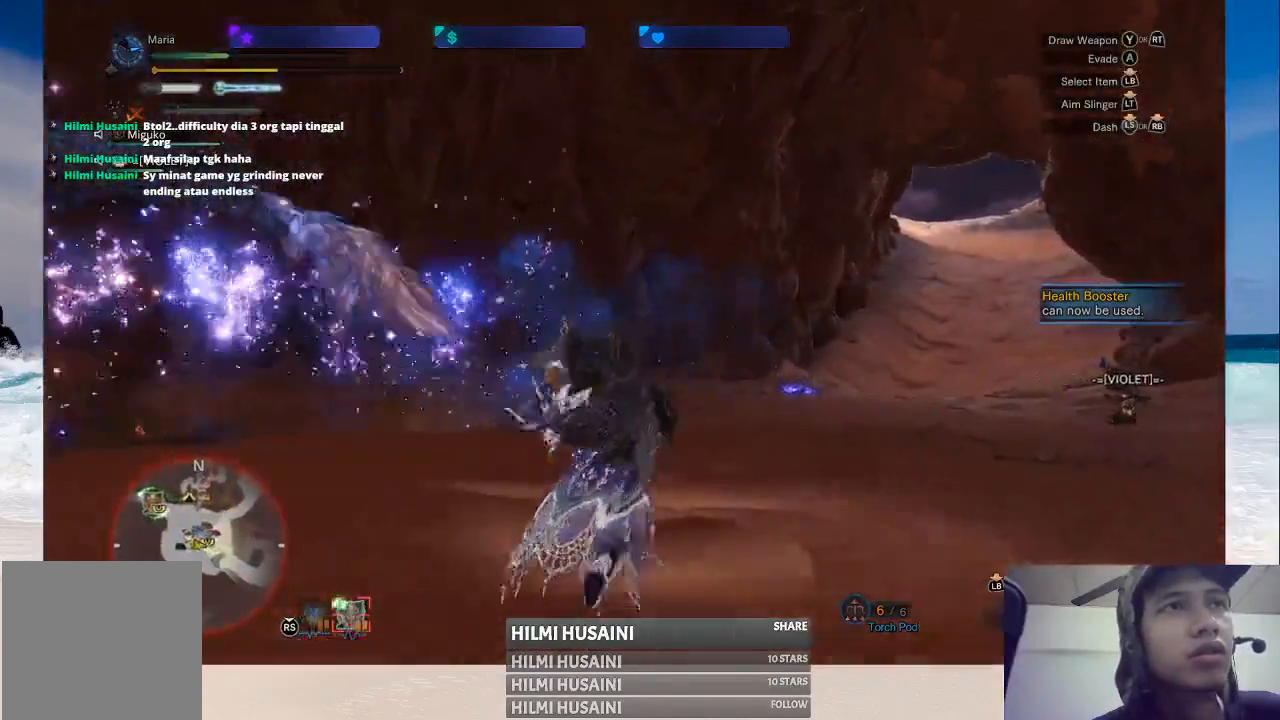
{"buttons": [], "left_stick": "up-left", "right_stick": "left", "events": [[233, "left_stick", "up-left"]]}
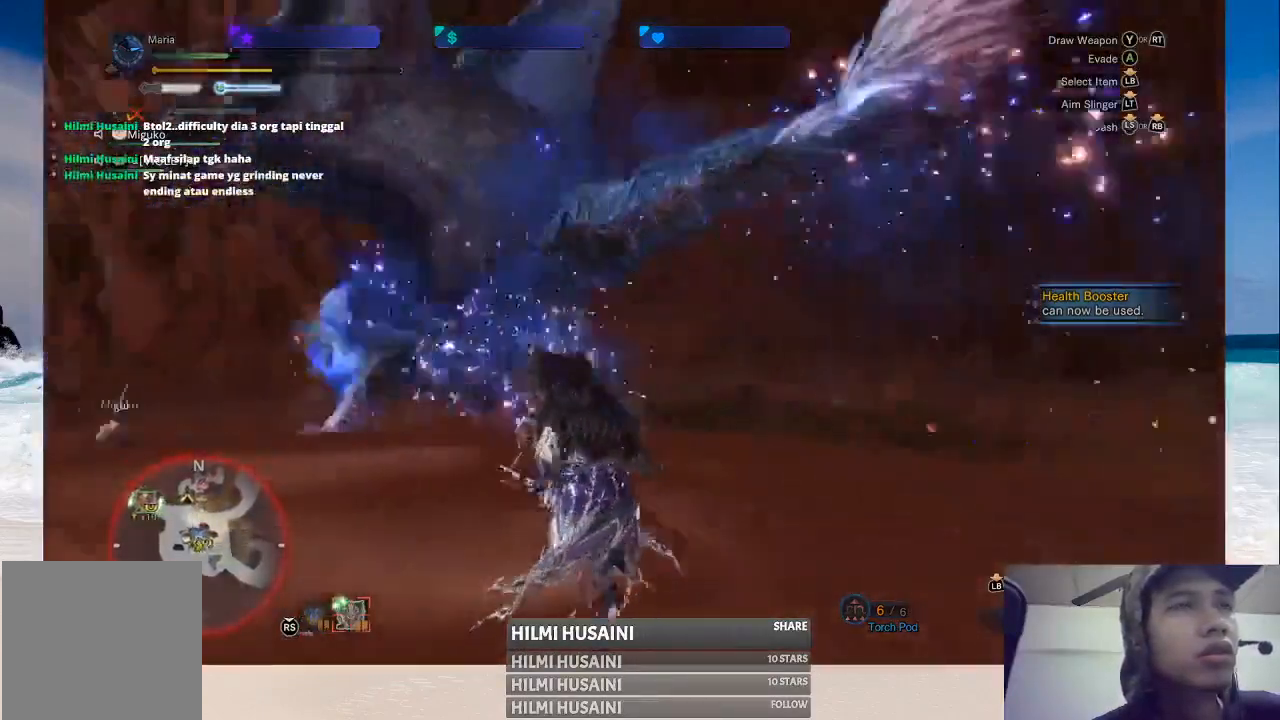
{"buttons": [], "left_stick": "center", "right_stick": "center", "events": [[83, "right_stick", "center"], [133, "left_stick", "center"], [250, "X", "down"], [367, "X", "up"]]}
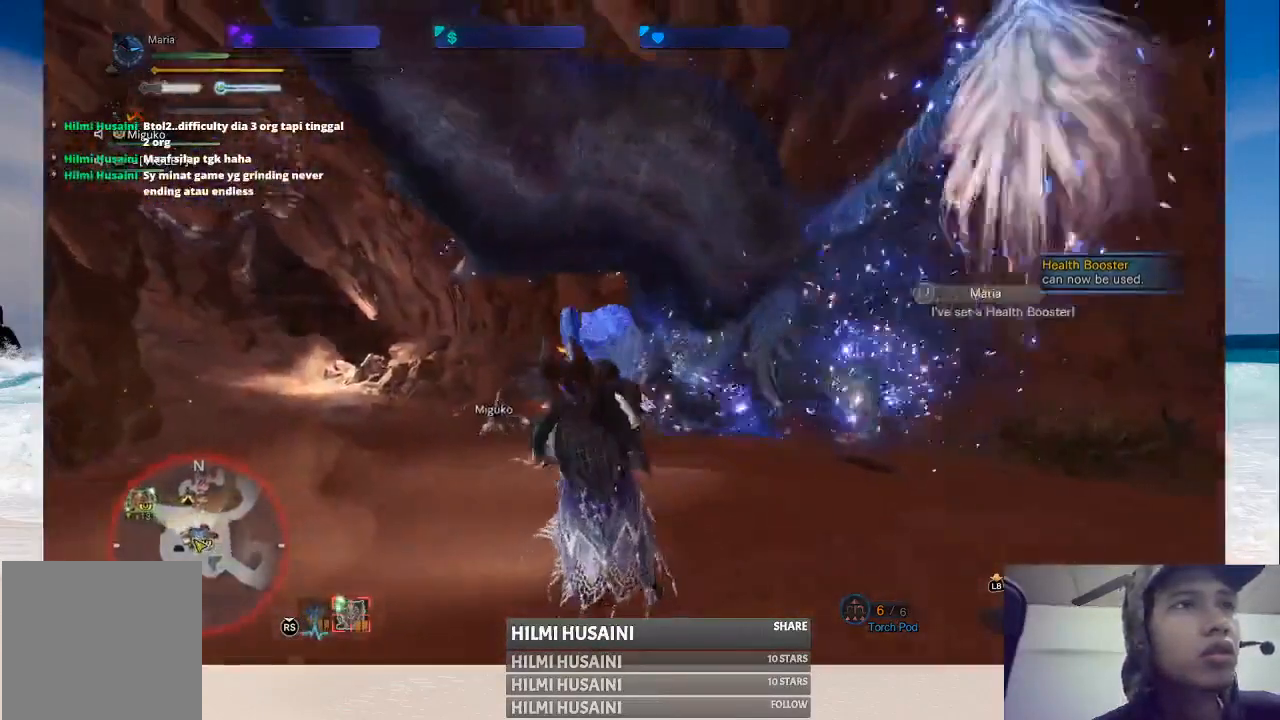
{"buttons": [], "left_stick": "center", "right_stick": "center", "events": [[100, "X", "down"], [183, "X", "up"], [233, "X", "down"], [483, "X", "up"]]}
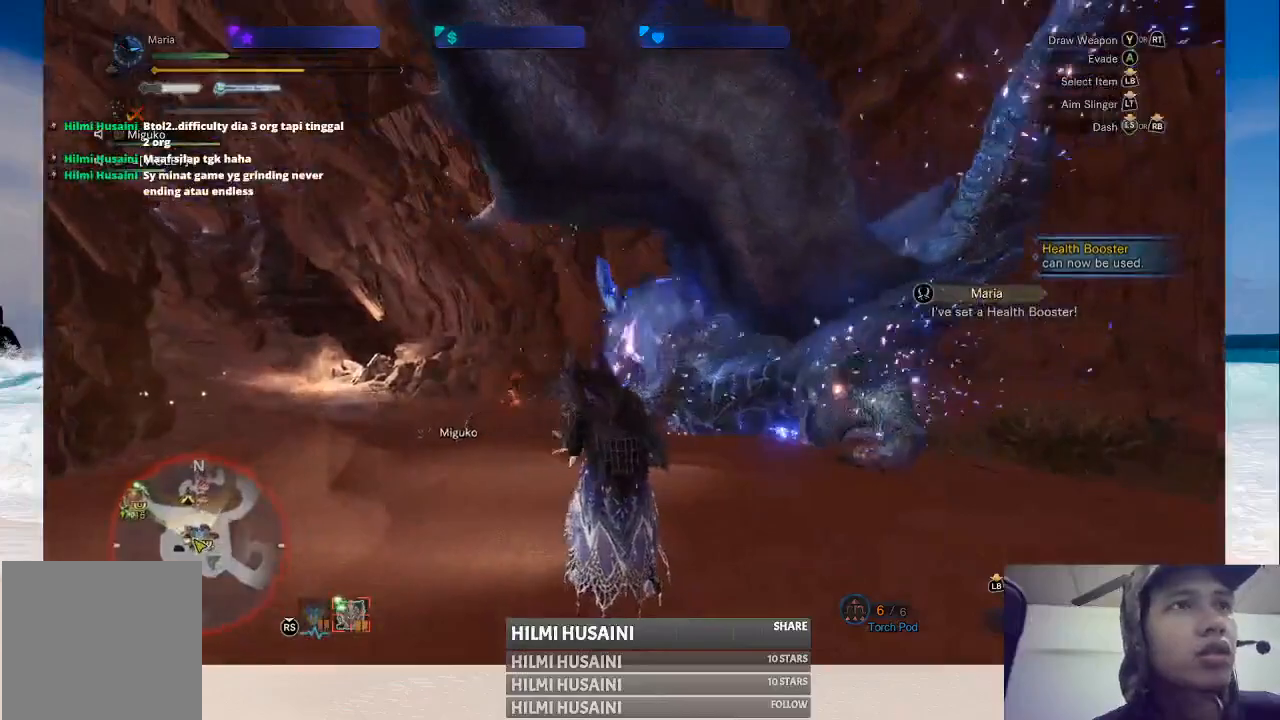
{"buttons": [], "left_stick": "center", "right_stick": "center", "events": []}
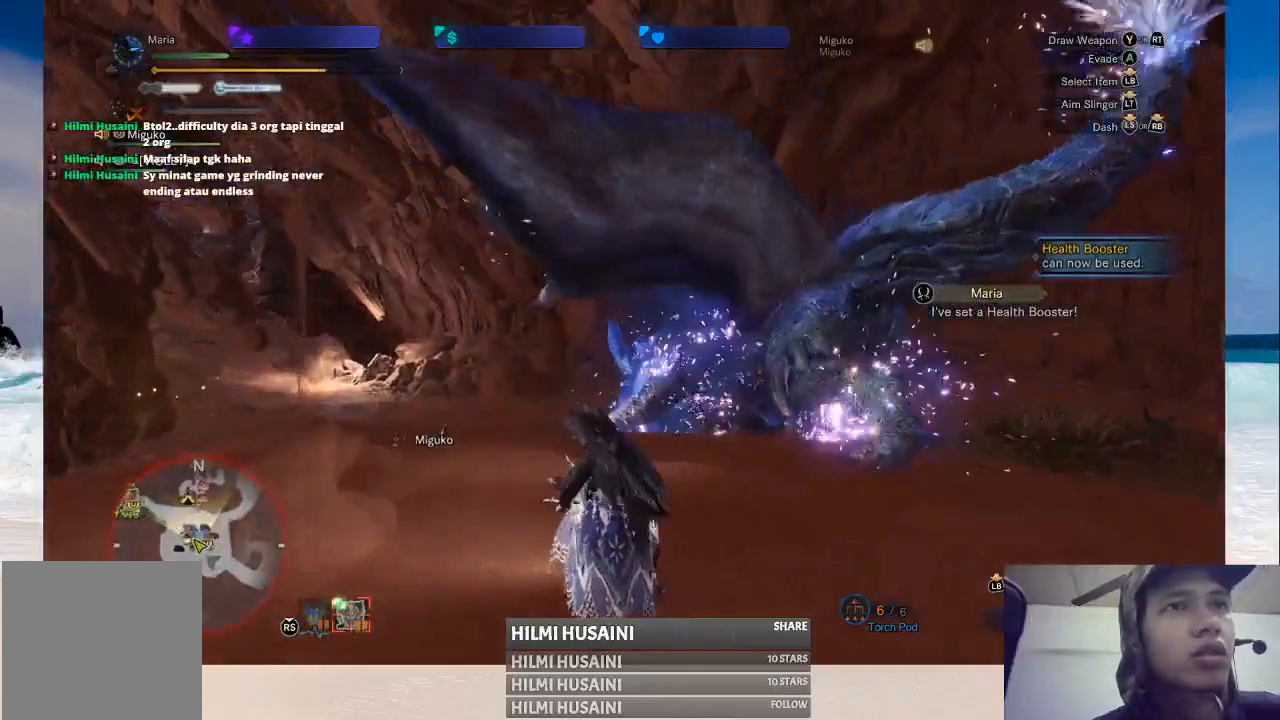
{"buttons": [], "left_stick": "center", "right_stick": "center", "events": []}
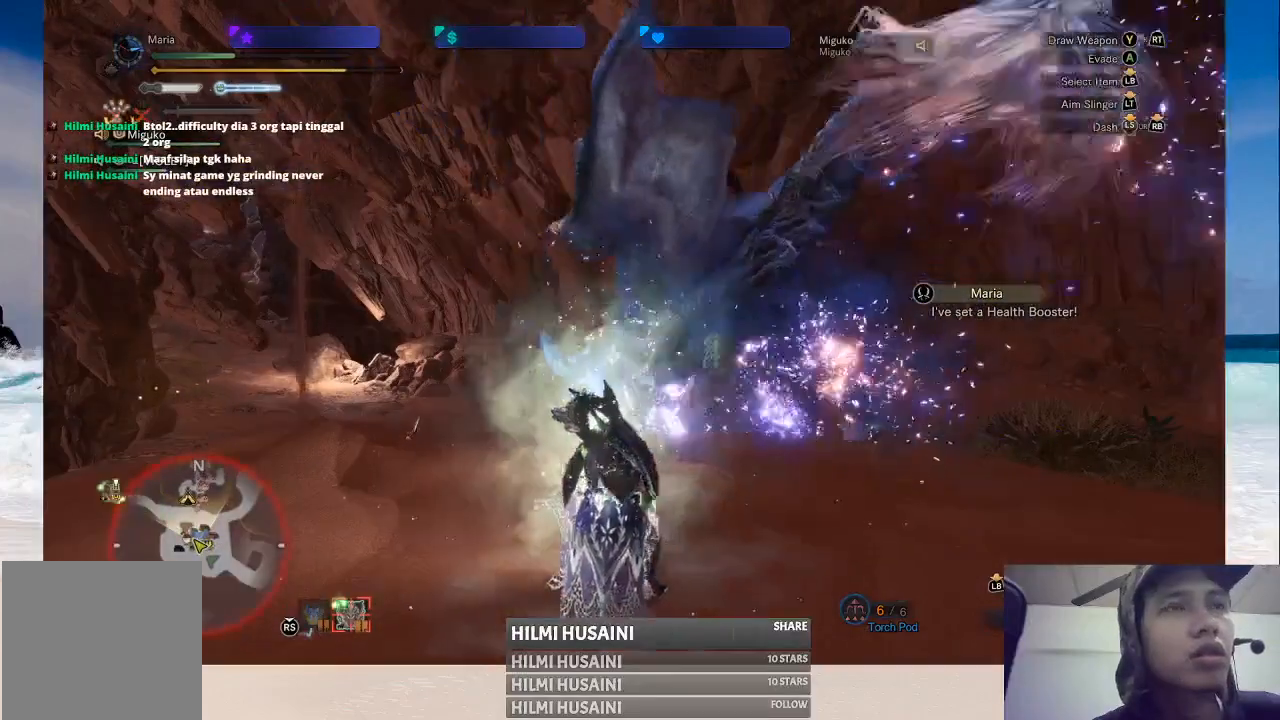
{"buttons": [], "left_stick": "center", "right_stick": "center", "events": []}
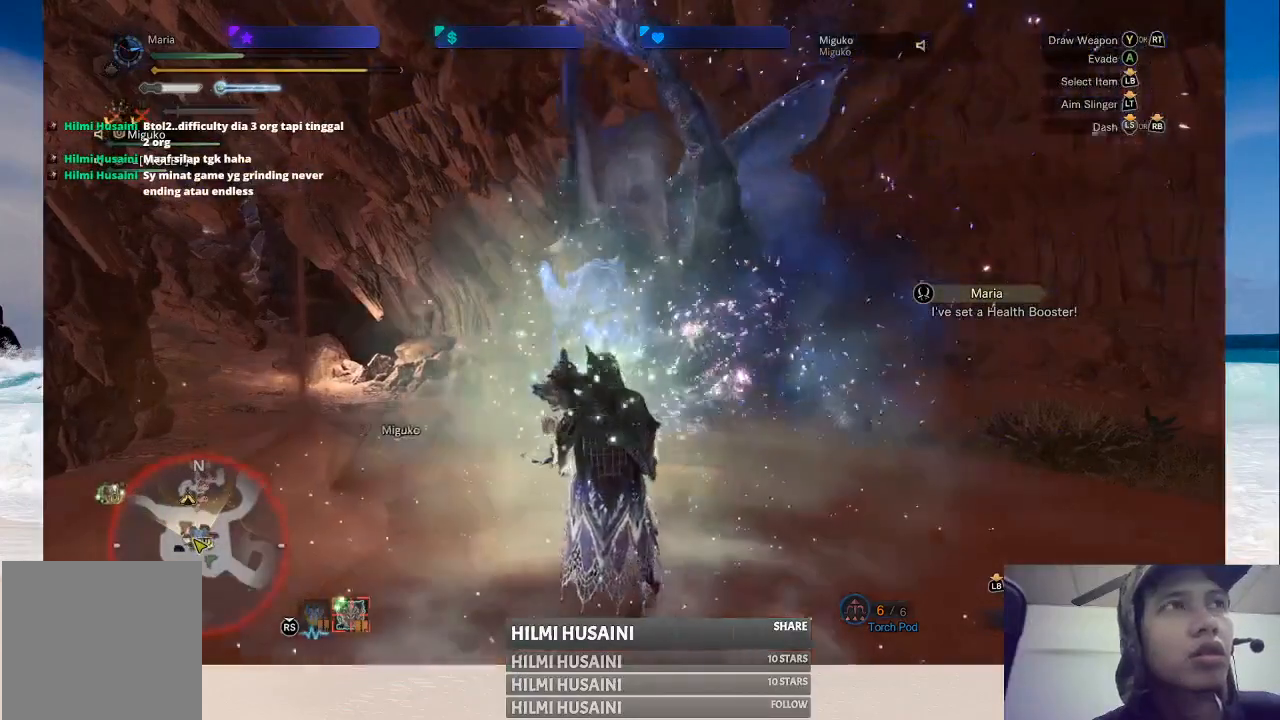
{"buttons": [], "left_stick": "center", "right_stick": "center", "events": []}
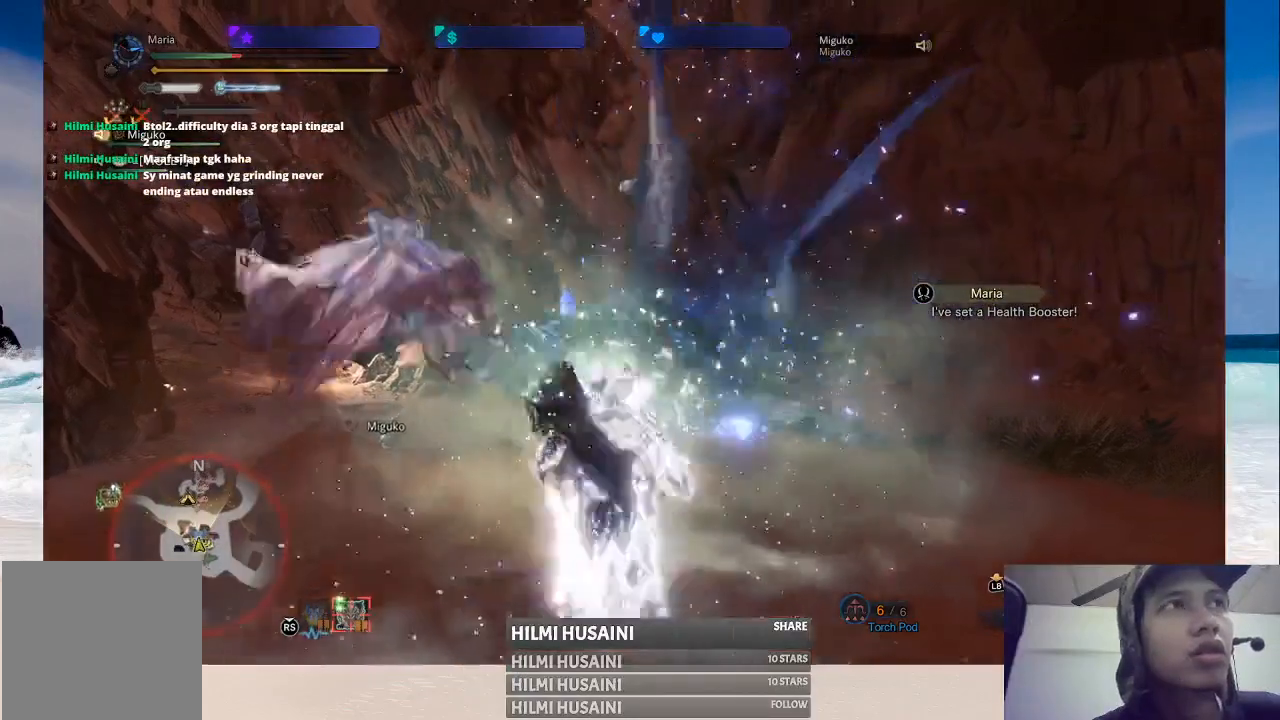
{"buttons": [], "left_stick": "right", "right_stick": "center", "events": [[183, "left_stick", "right"]]}
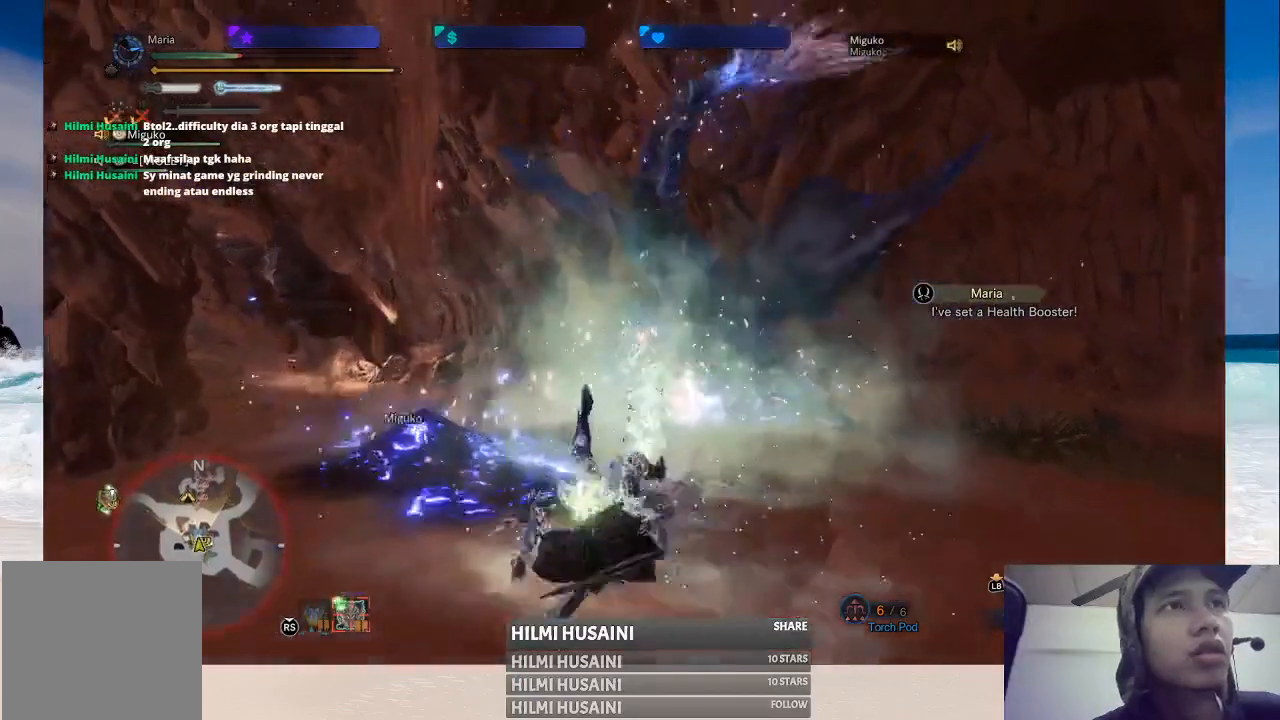
{"buttons": ["A"], "left_stick": "right", "right_stick": "center", "events": [[433, "A", "down"]]}
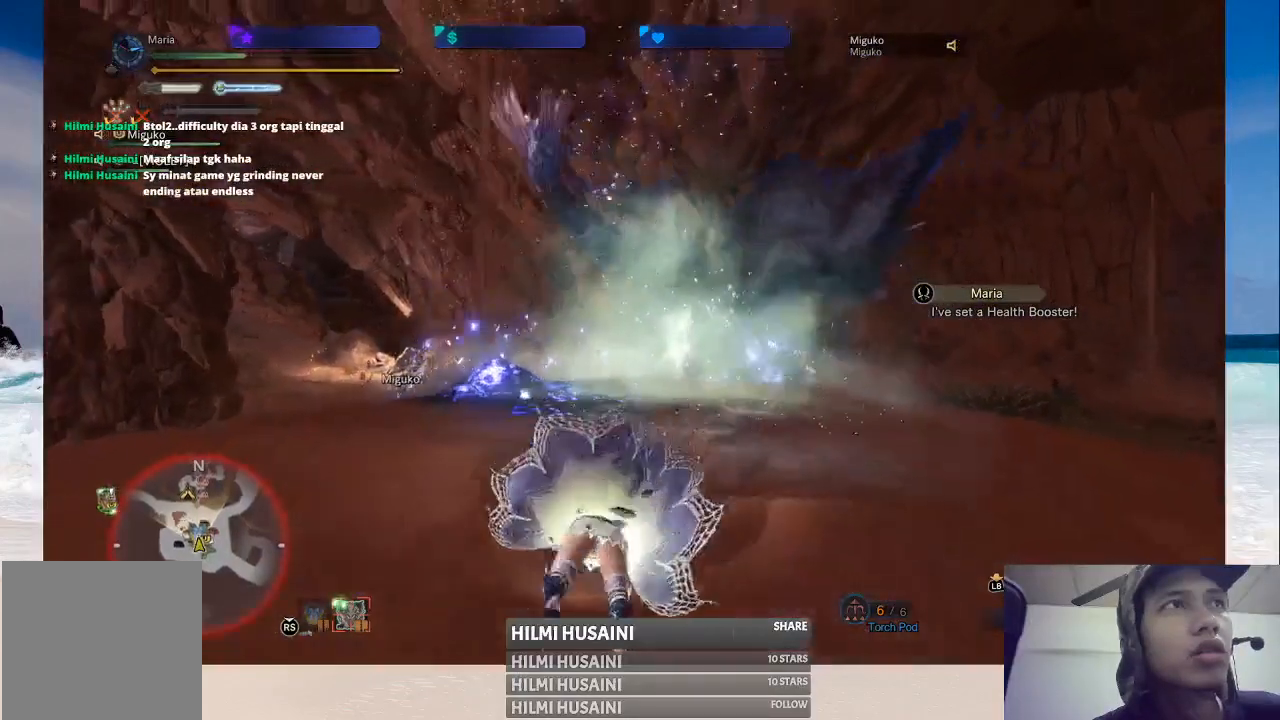
{"buttons": [], "left_stick": "up-right", "right_stick": "center", "events": [[83, "A", "up"], [183, "A", "down"], [267, "A", "up"], [500, "left_stick", "up-right"]]}
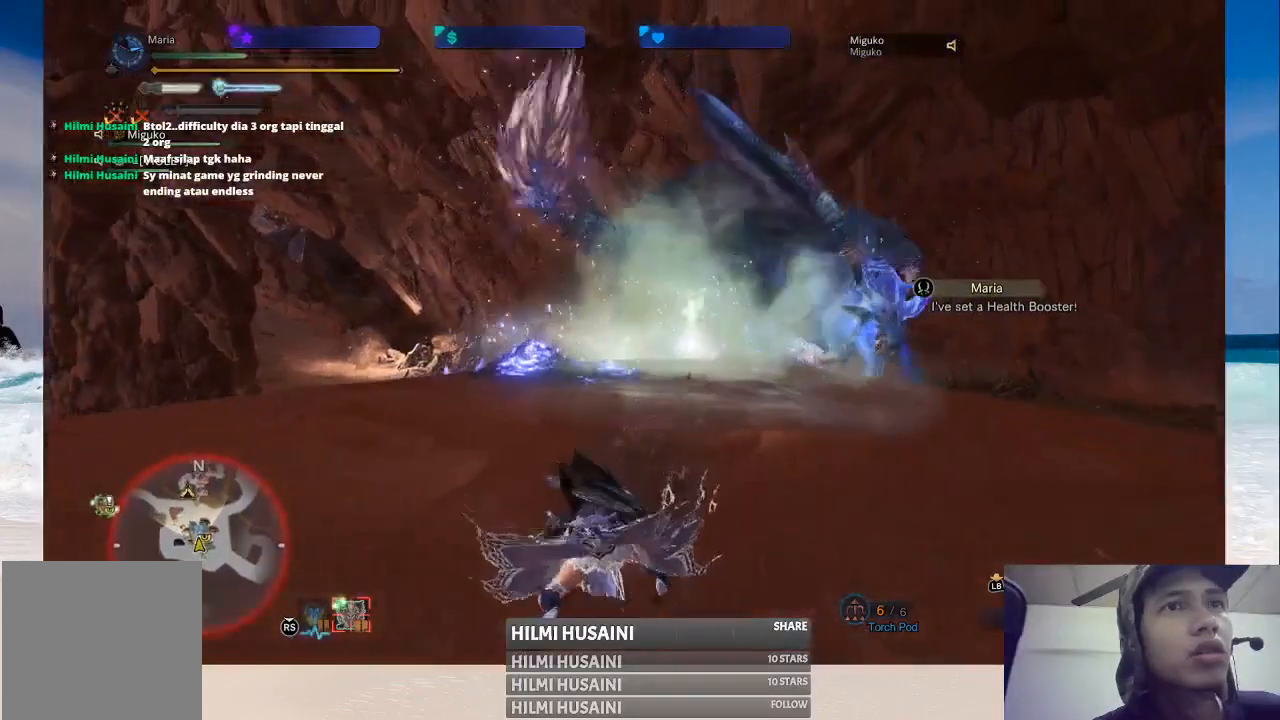
{"buttons": [], "left_stick": "center", "right_stick": "center", "events": [[250, "left_stick", "right"], [467, "left_stick", "center"]]}
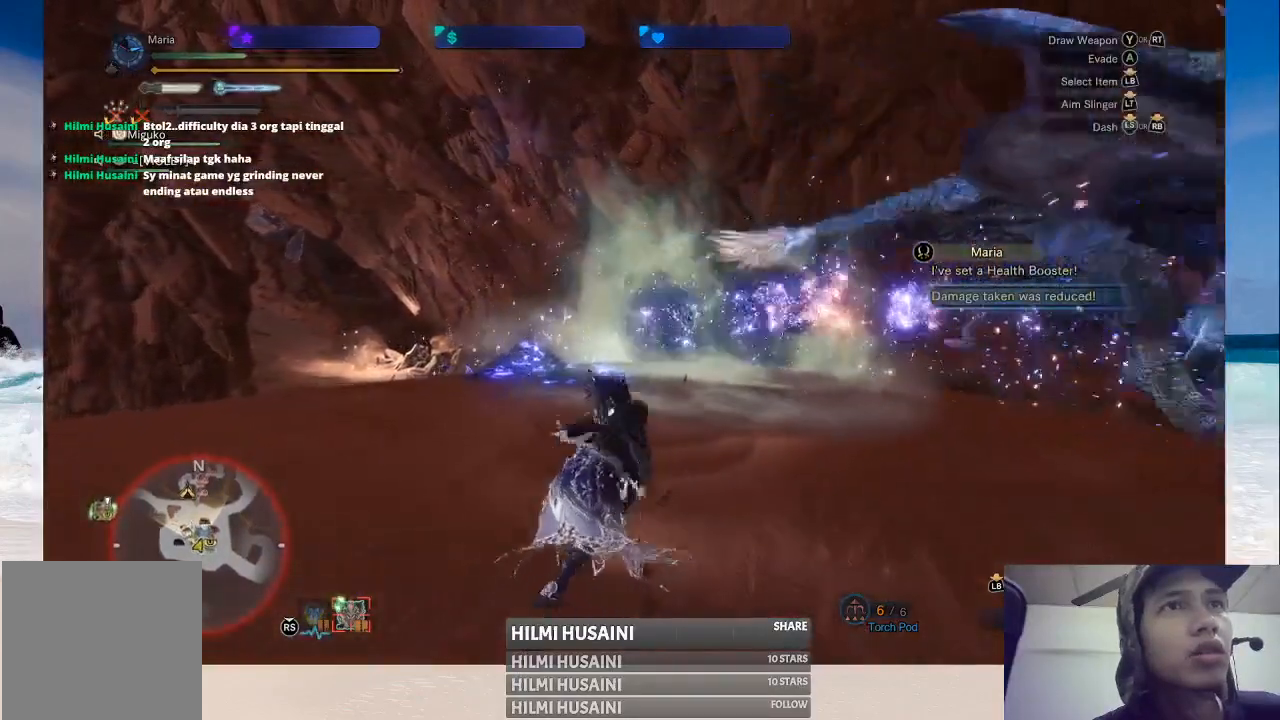
{"buttons": [], "left_stick": "center", "right_stick": "center", "events": [[283, "B", "down"], [367, "B", "up"]]}
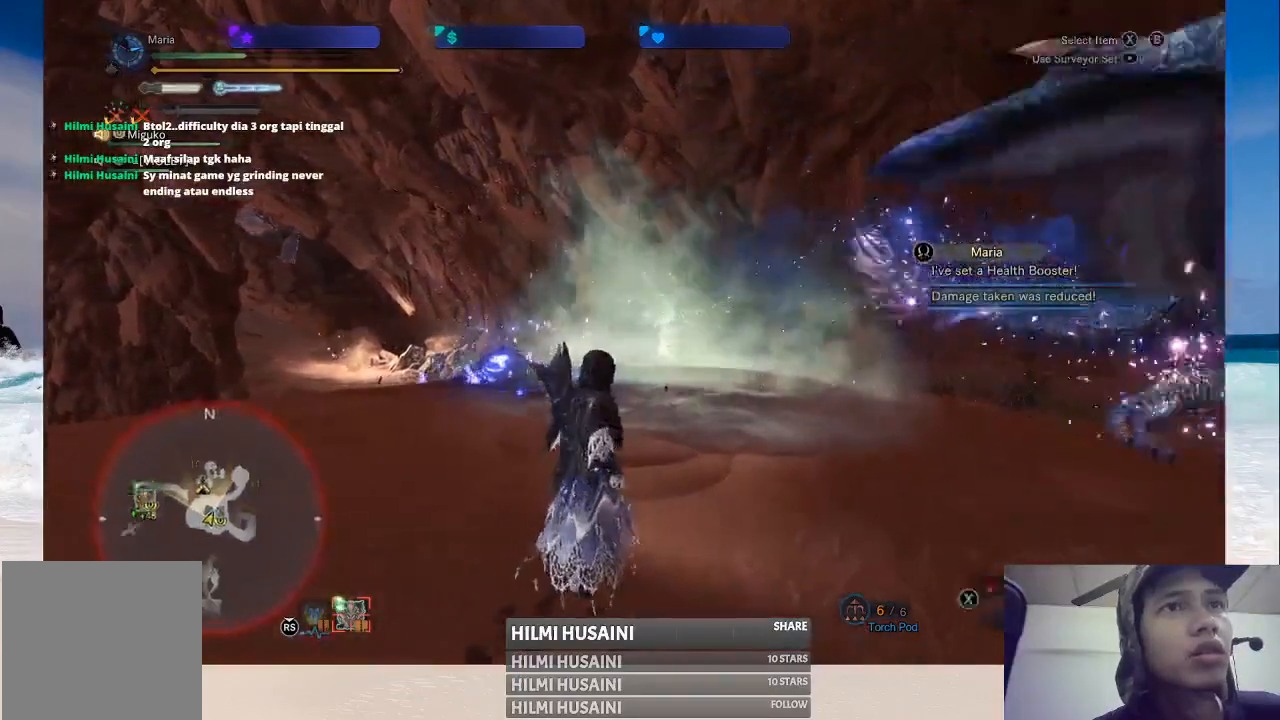
{"buttons": [], "left_stick": "right", "right_stick": "center", "events": [[150, "X", "down"], [300, "X", "up"], [483, "left_stick", "right"]]}
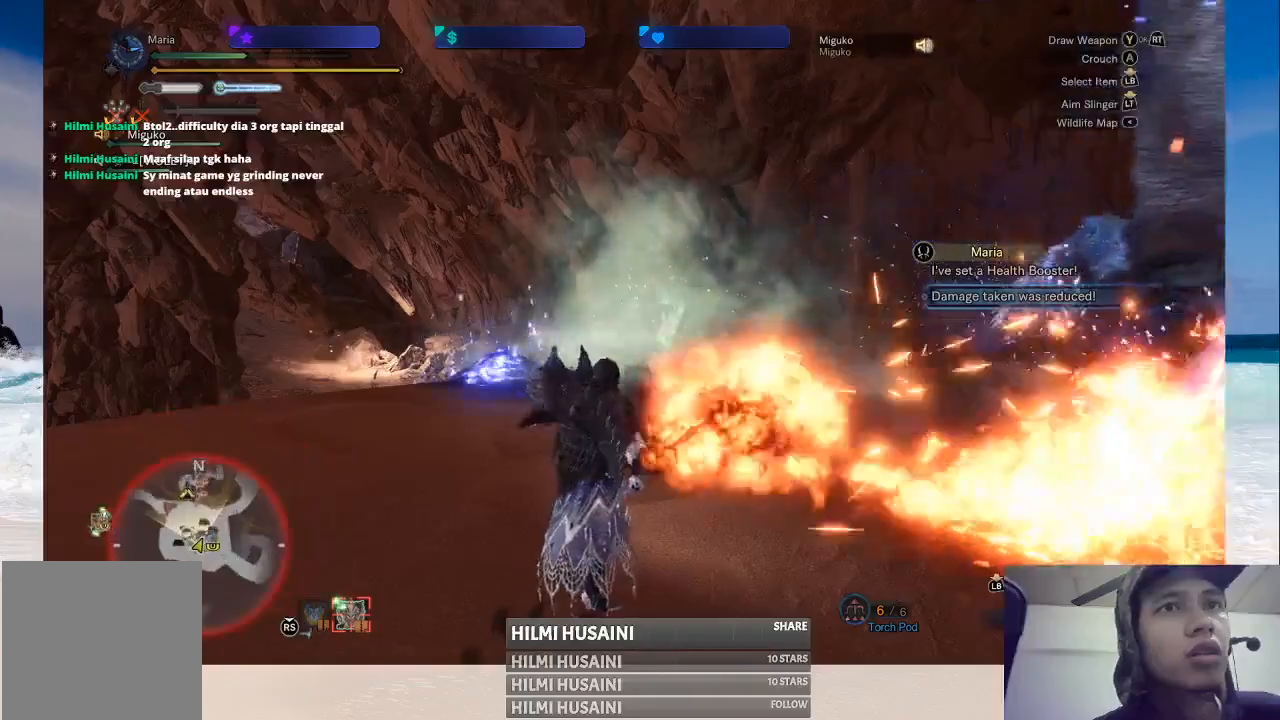
{"buttons": [], "left_stick": "down-left", "right_stick": "center", "events": [[250, "left_stick", "down"], [500, "left_stick", "down-left"]]}
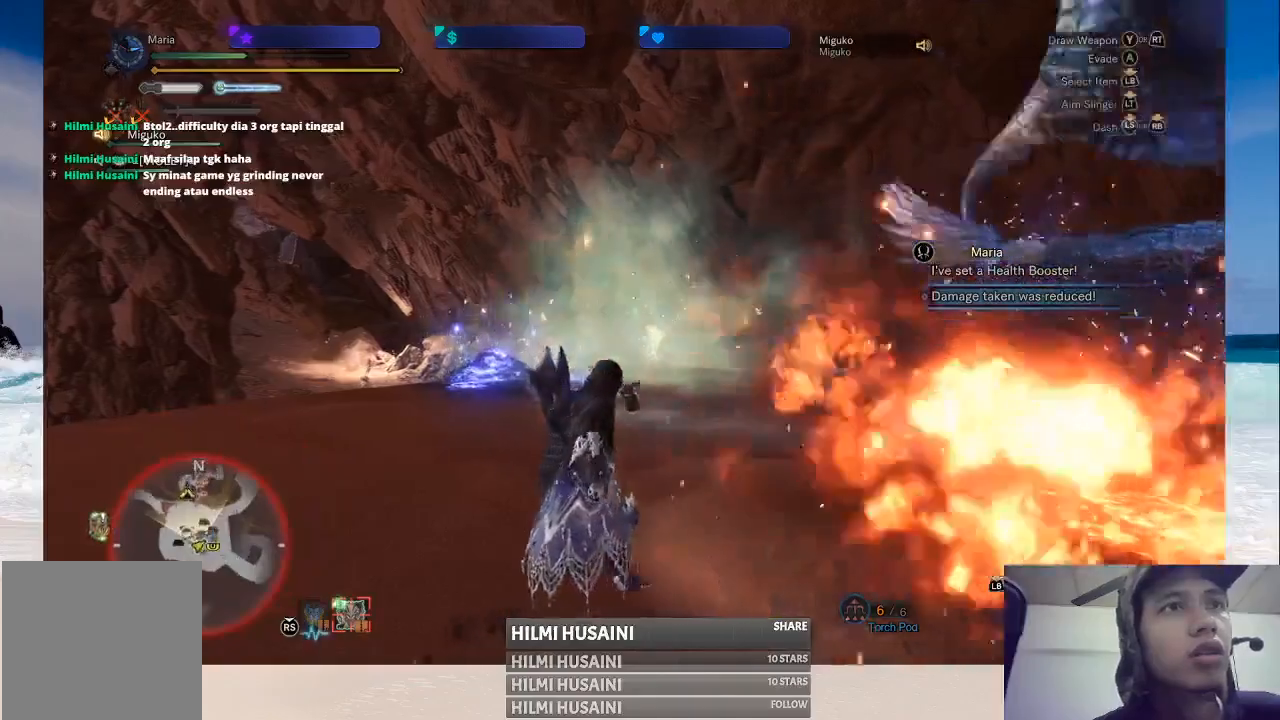
{"buttons": [], "left_stick": "down-left", "right_stick": "center", "events": []}
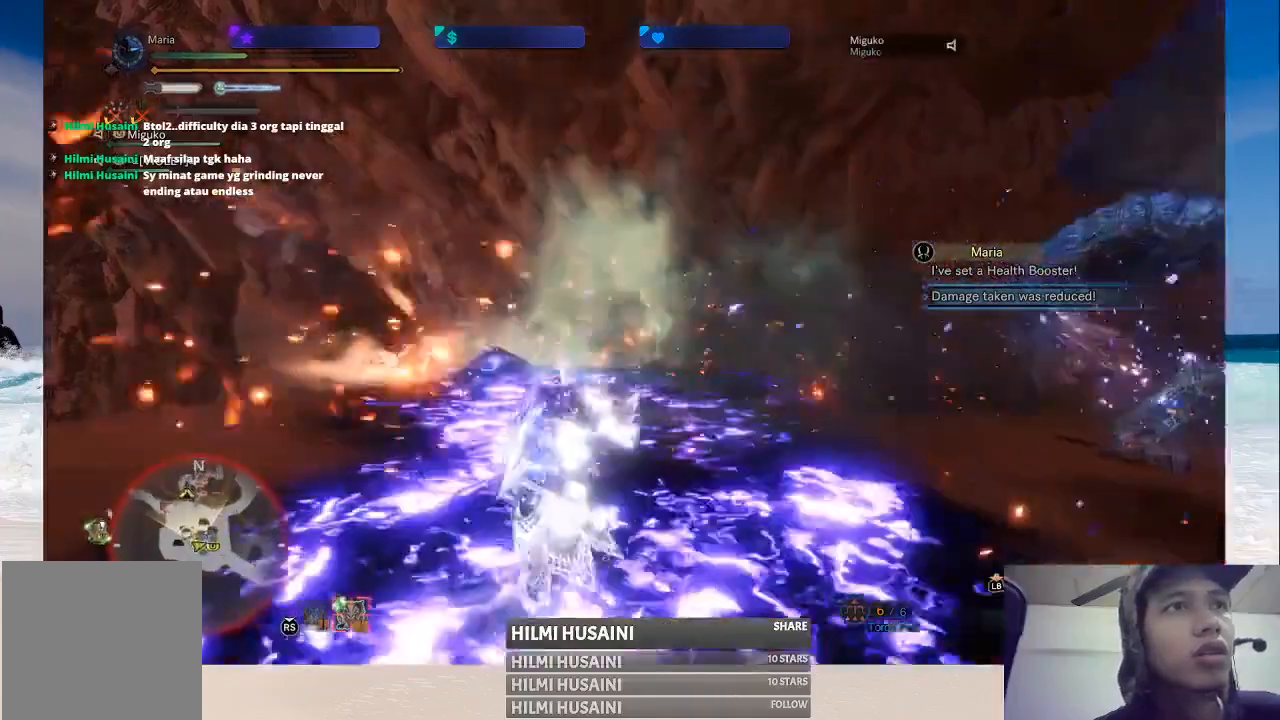
{"buttons": [], "left_stick": "down-left", "right_stick": "center", "events": []}
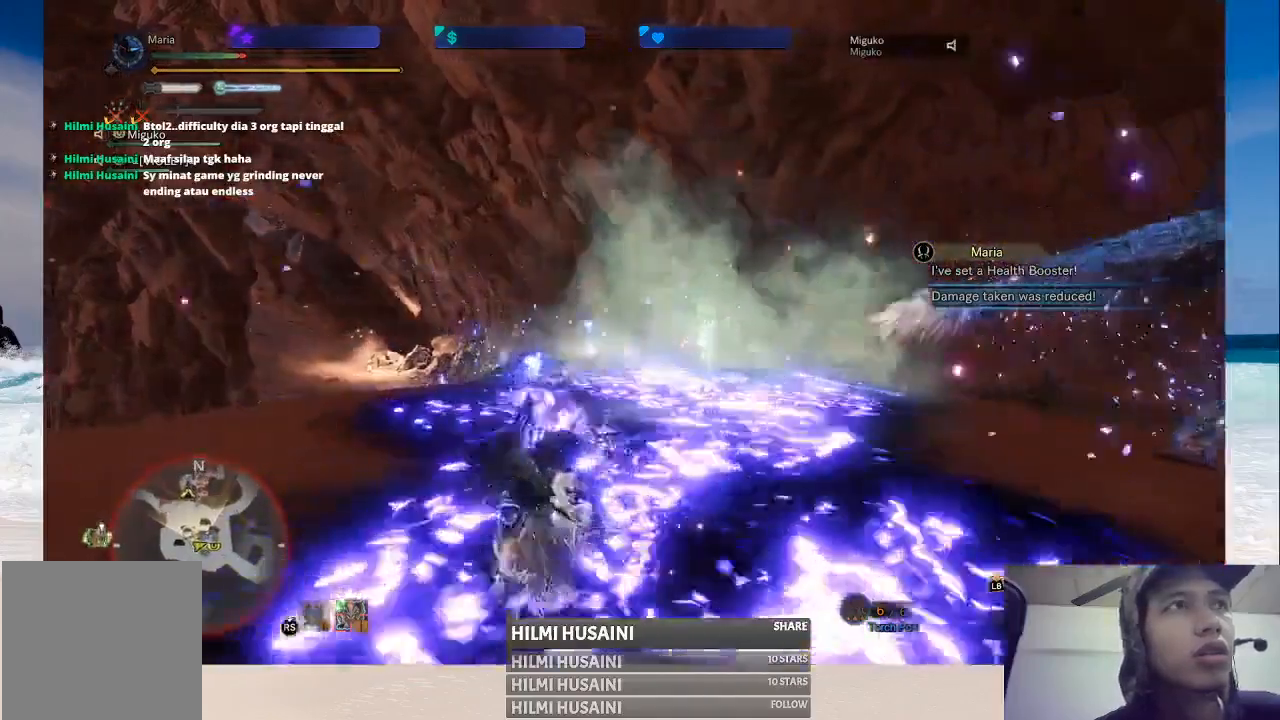
{"buttons": [], "left_stick": "down-left", "right_stick": "right", "events": [[400, "right_stick", "right"]]}
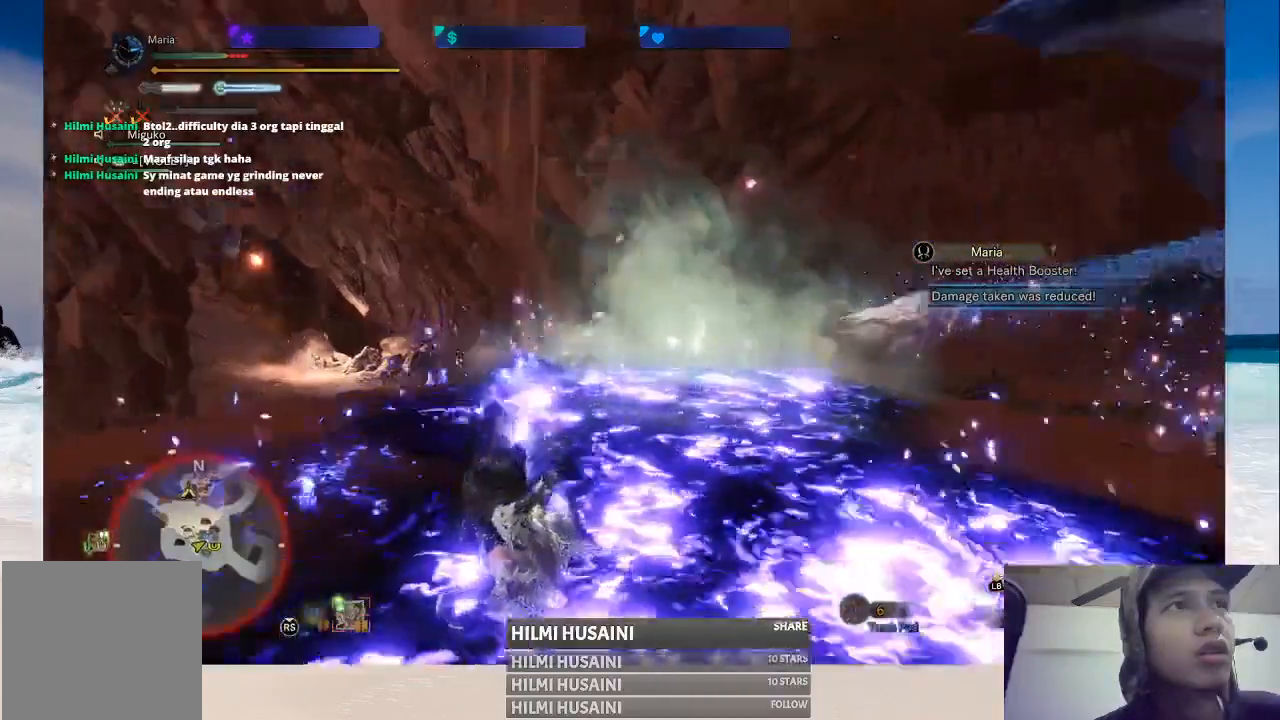
{"buttons": [], "left_stick": "down-left", "right_stick": "center", "events": [[183, "right_stick", "center"]]}
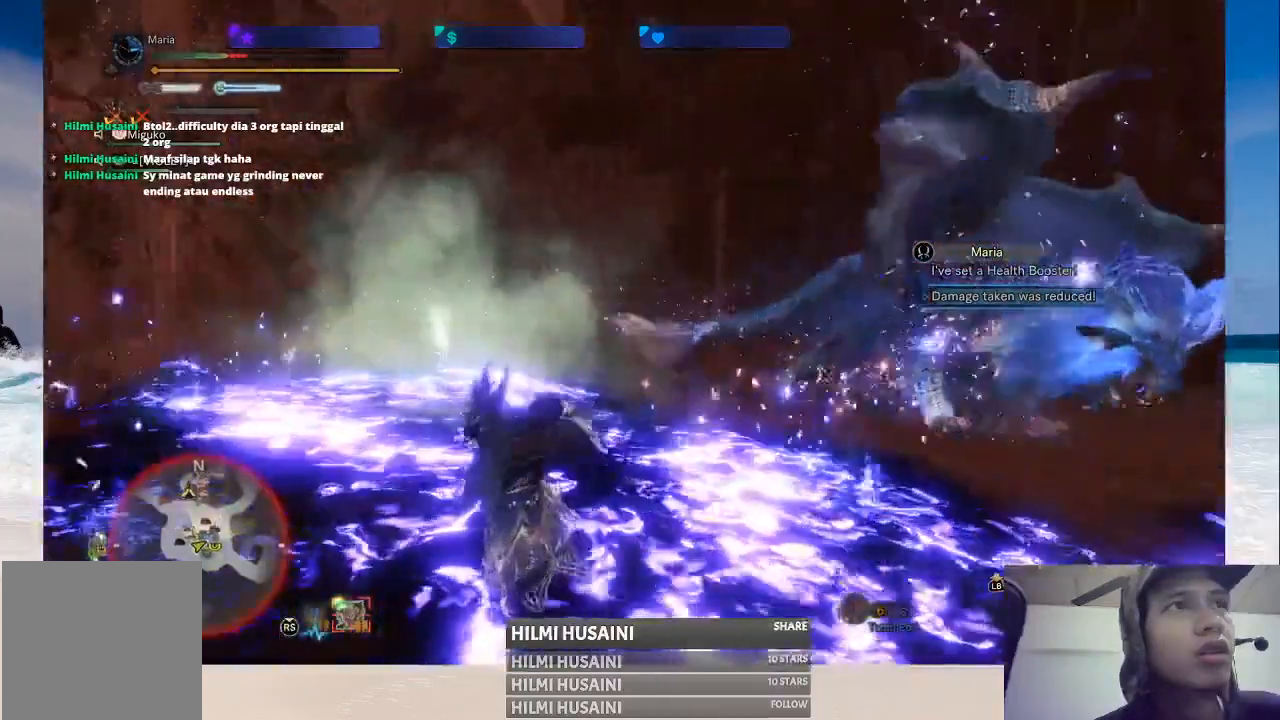
{"buttons": [], "left_stick": "down-left", "right_stick": "left", "events": [[450, "right_stick", "left"]]}
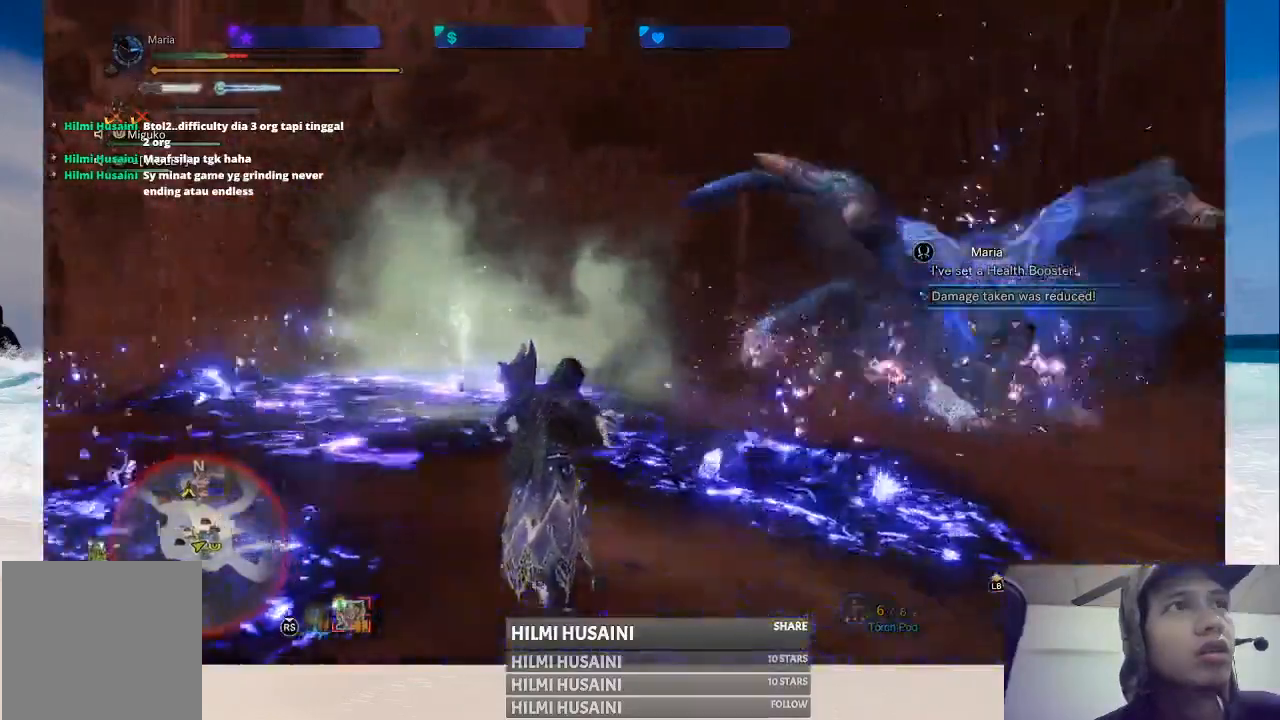
{"buttons": [], "left_stick": "up-left", "right_stick": "center", "events": [[17, "left_stick", "left"], [183, "right_stick", "center"], [367, "left_stick", "up-left"]]}
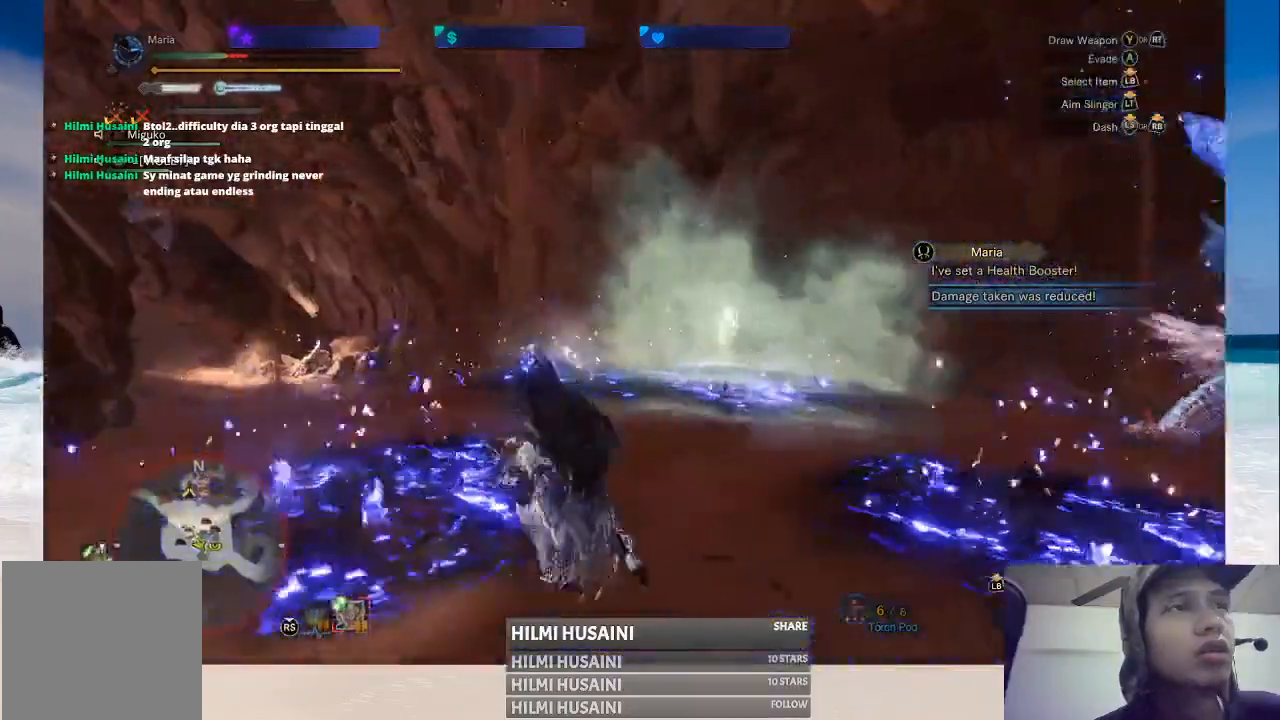
{"buttons": [], "left_stick": "up-left", "right_stick": "center", "events": [[250, "left_stick", "left"], [500, "left_stick", "up-left"]]}
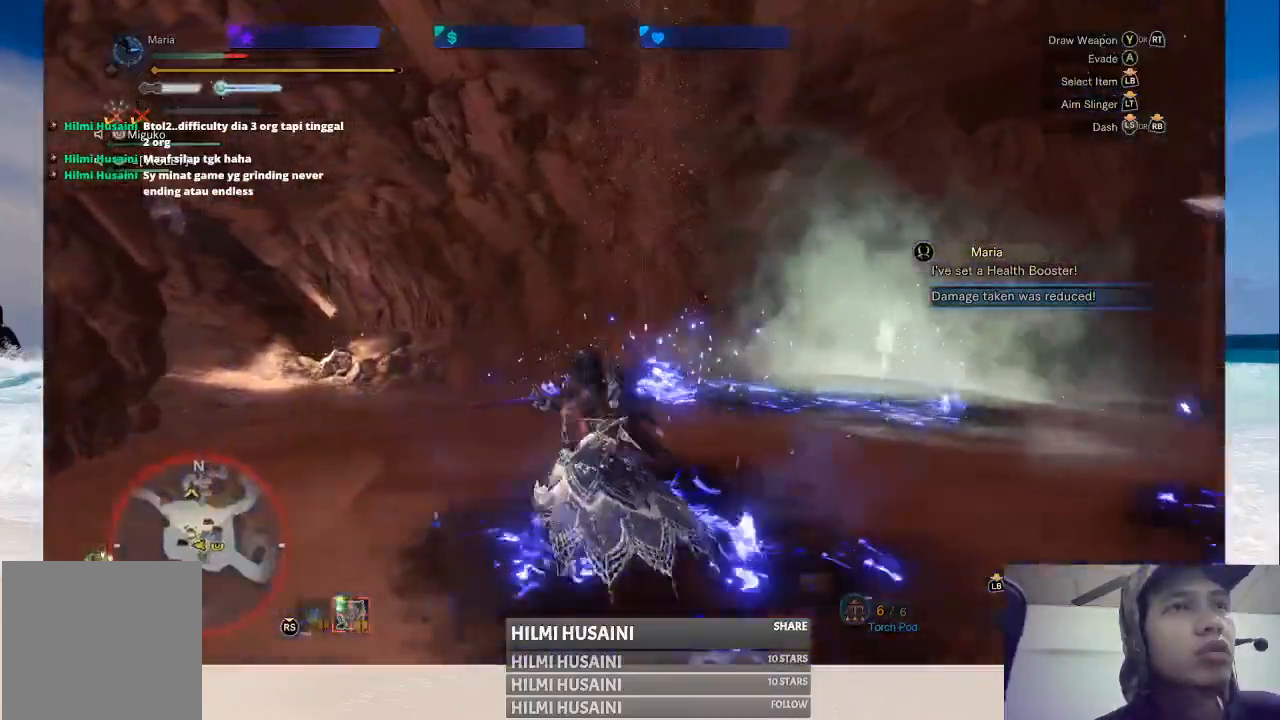
{"buttons": [], "left_stick": "up", "right_stick": "center", "events": [[183, "left_stick", "up"], [183, "right_stick", "right"], [483, "right_stick", "center"]]}